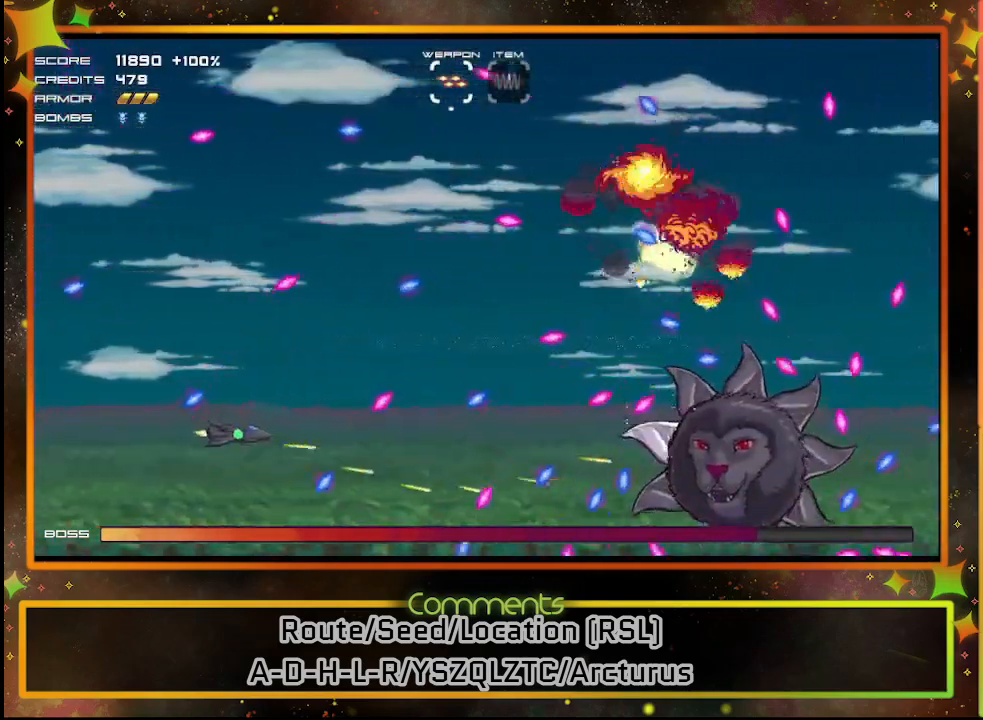
Gameplay with a controller (PlayStation layout); each line is a JSON object with the inputs held at the frame after it. "events" lists button and stick changes between this image and that frame as [ms after this image, input, new state], when the widget could be followed in between. Not read: R3 right_stick.
{"buttons": ["SQUARE", "DPAD_UP", "DPAD_RIGHT"], "left_stick": "center", "events": [[83, "DPAD_UP", "up"], [350, "DPAD_RIGHT", "down"], [500, "DPAD_UP", "down"]]}
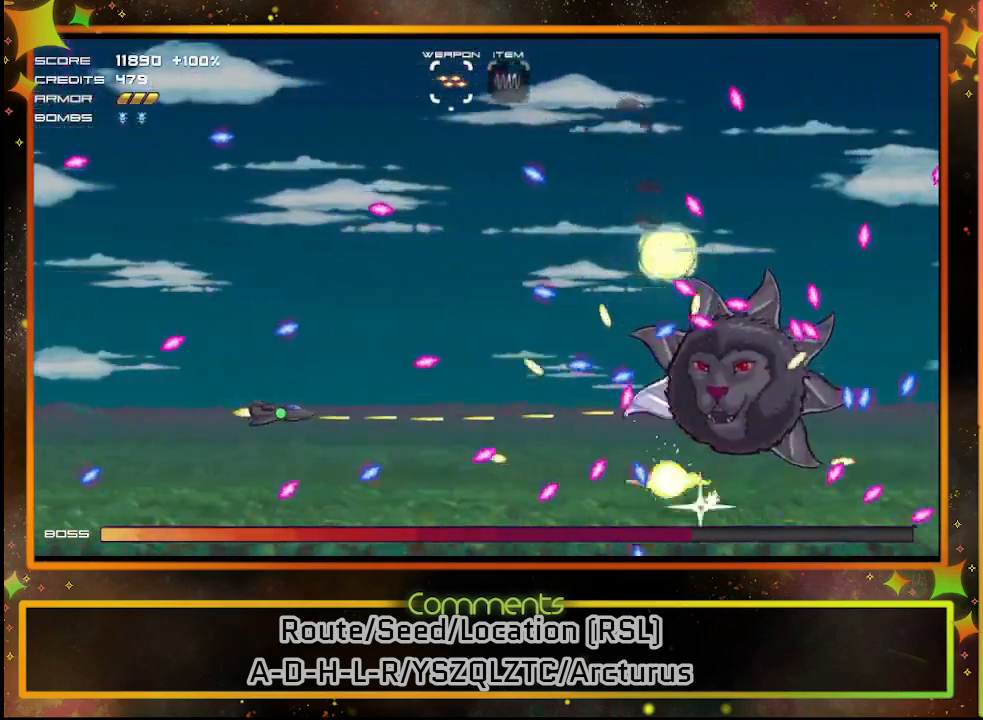
{"buttons": ["SQUARE", "DPAD_UP"], "left_stick": "center", "events": [[100, "DPAD_RIGHT", "up"]]}
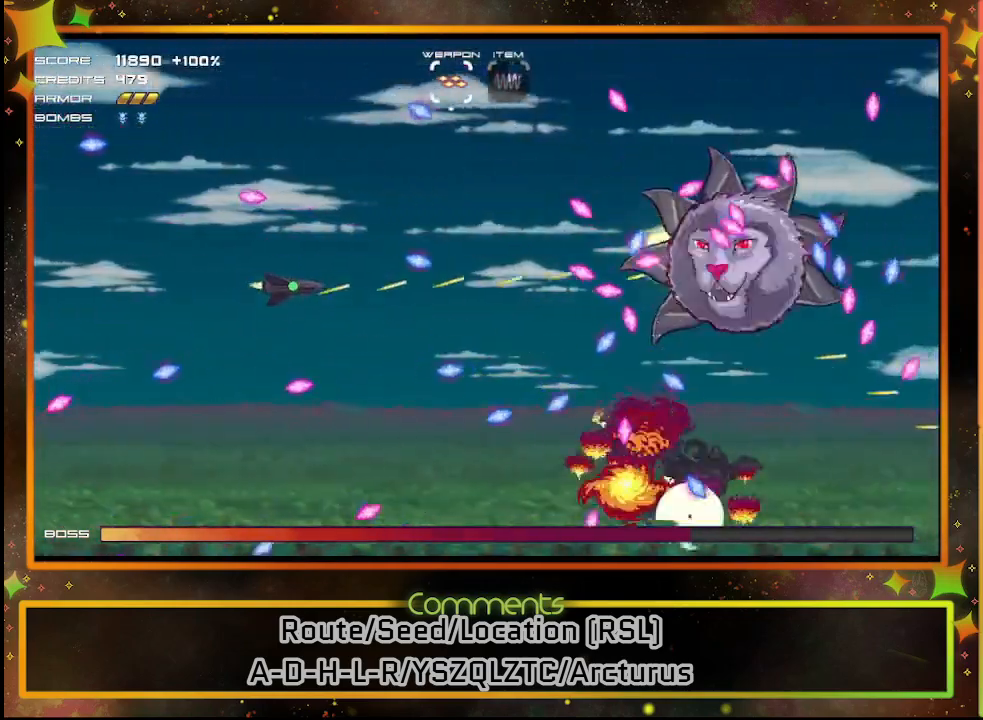
{"buttons": ["SQUARE", "DPAD_UP"], "left_stick": "center", "events": [[83, "DPAD_UP", "up"], [167, "DPAD_UP", "down"], [200, "DPAD_LEFT", "down"], [450, "DPAD_LEFT", "up"]]}
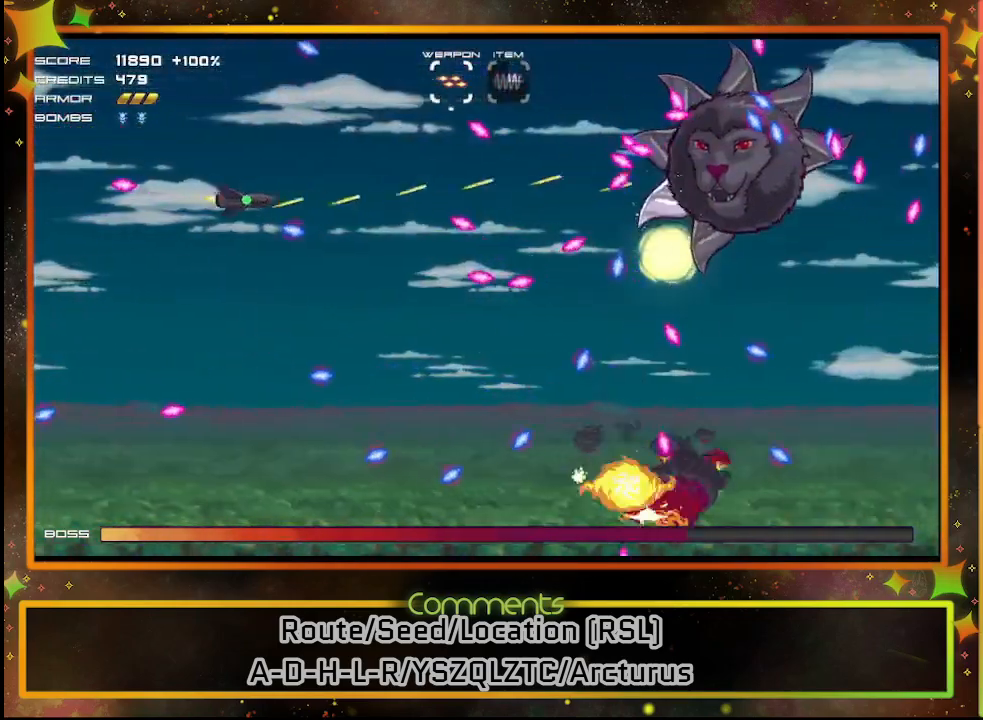
{"buttons": ["SQUARE", "DPAD_DOWN", "DPAD_LEFT"], "left_stick": "center", "events": [[133, "DPAD_RIGHT", "down"], [233, "DPAD_UP", "up"], [283, "DPAD_DOWN", "down"], [333, "DPAD_RIGHT", "up"], [500, "DPAD_LEFT", "down"]]}
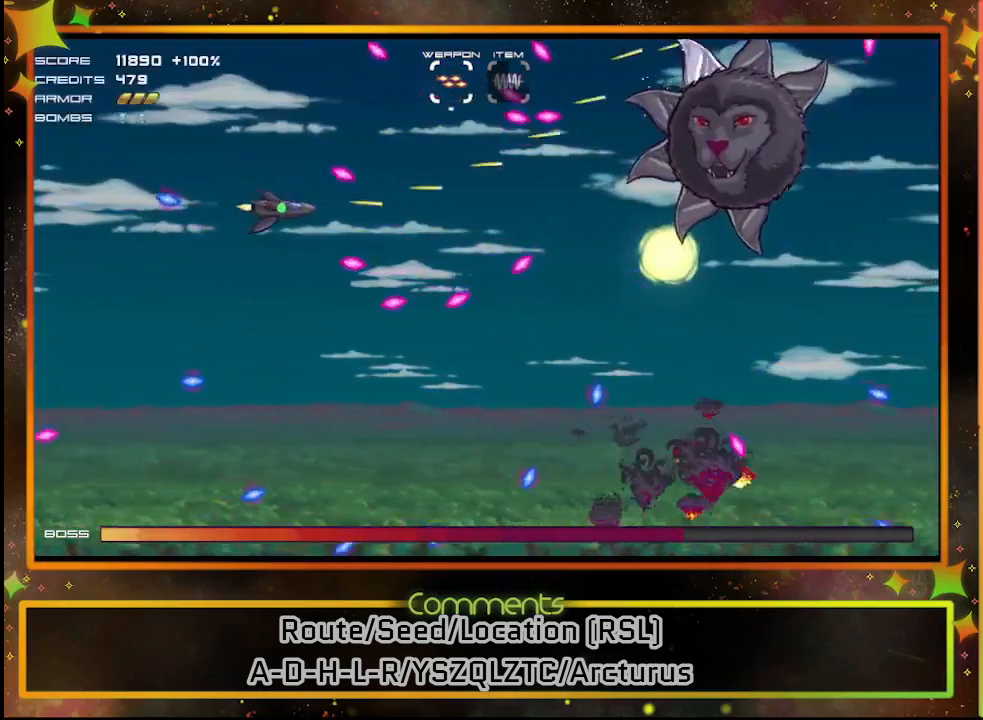
{"buttons": ["SQUARE"], "left_stick": "center", "events": [[17, "DPAD_DOWN", "up"], [200, "DPAD_LEFT", "up"]]}
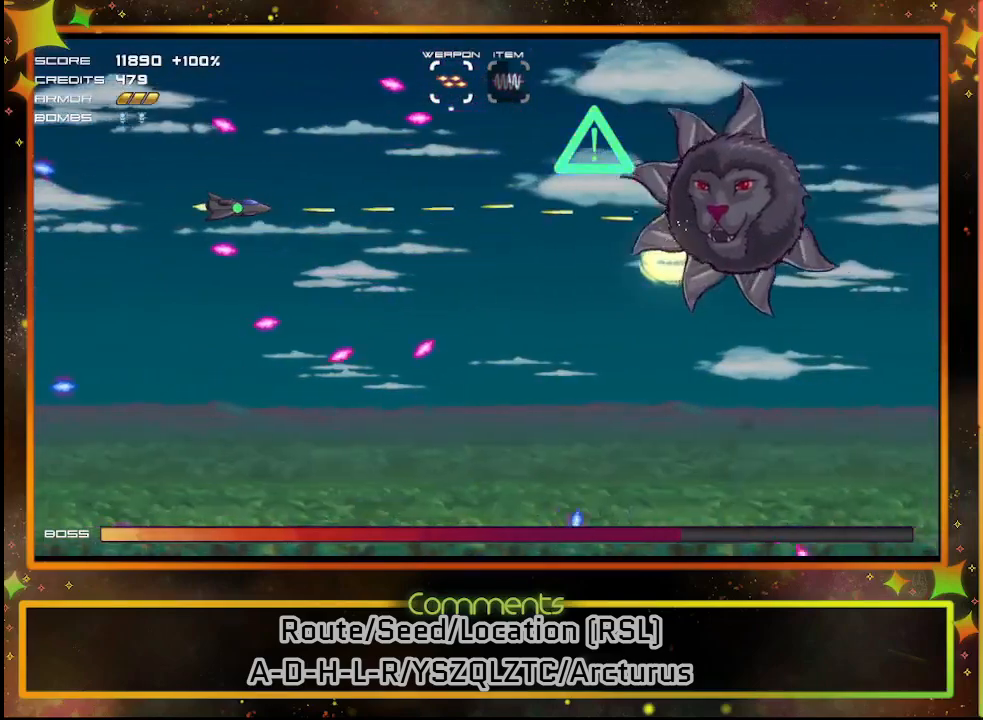
{"buttons": ["SQUARE", "DPAD_DOWN"], "left_stick": "center", "events": [[50, "DPAD_RIGHT", "down"], [117, "DPAD_DOWN", "down"], [200, "DPAD_RIGHT", "up"]]}
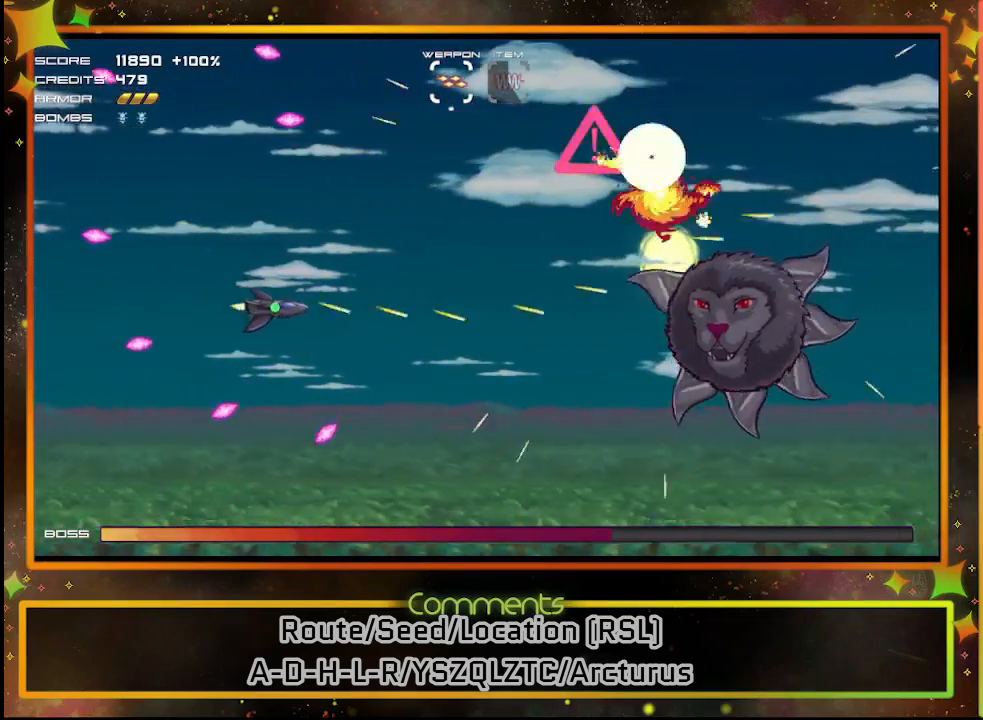
{"buttons": ["SQUARE", "DPAD_UP"], "left_stick": "center", "events": [[267, "DPAD_RIGHT", "down"], [283, "DPAD_DOWN", "up"], [300, "DPAD_RIGHT", "up"], [450, "DPAD_UP", "down"]]}
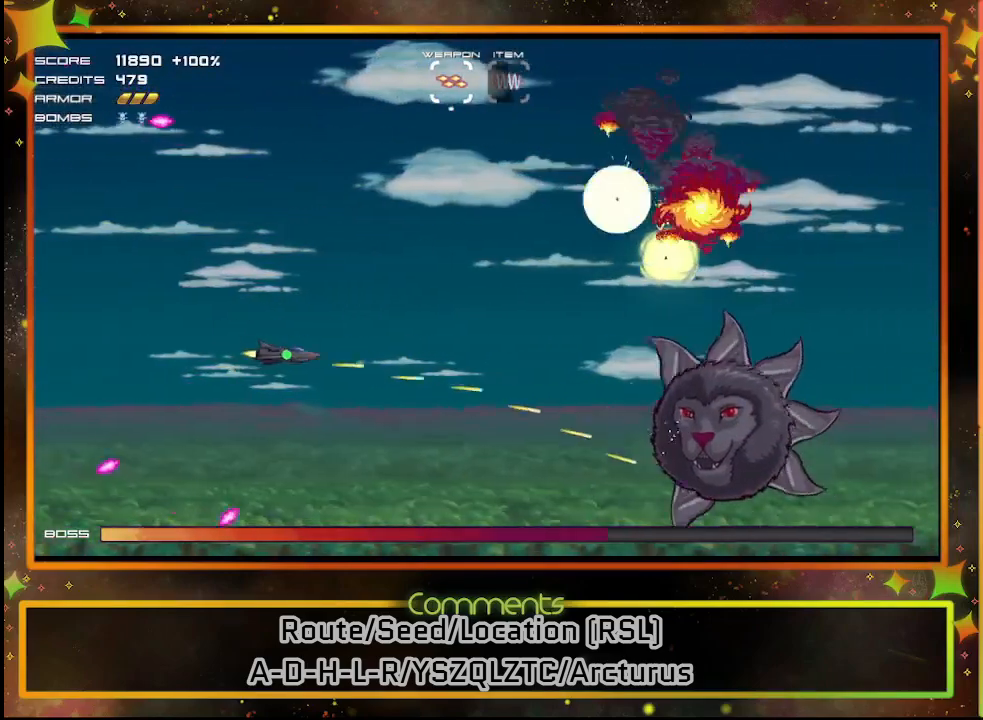
{"buttons": ["SQUARE", "DPAD_UP"], "left_stick": "center", "events": [[317, "DPAD_RIGHT", "down"], [333, "DPAD_UP", "up"], [433, "DPAD_UP", "down"], [500, "DPAD_RIGHT", "up"]]}
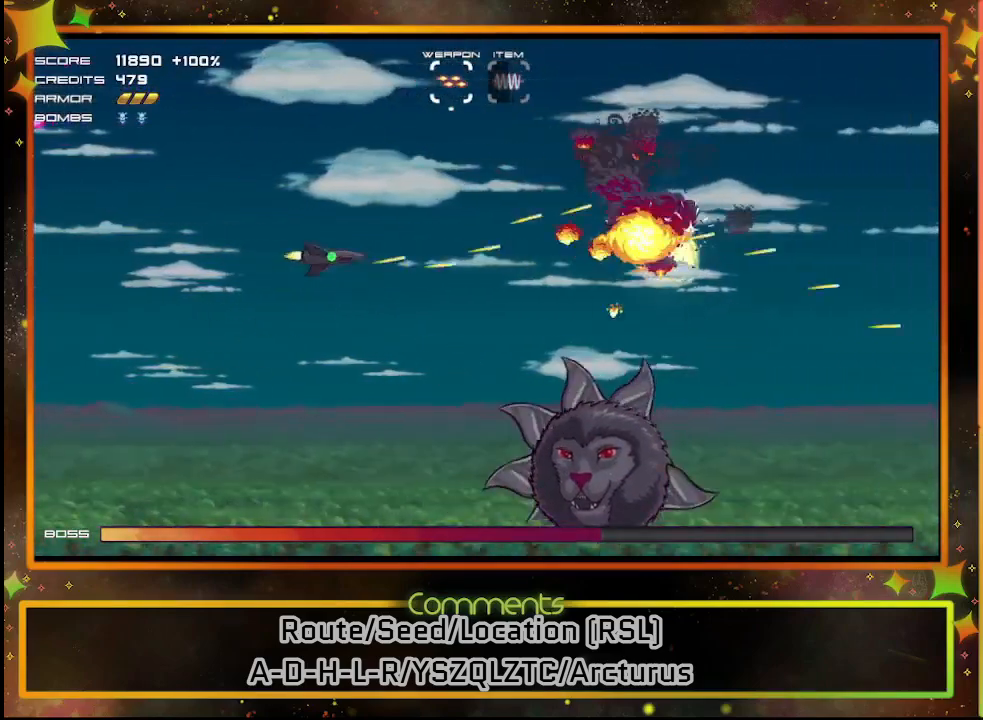
{"buttons": ["DPAD_RIGHT"], "left_stick": "center", "events": [[117, "DPAD_RIGHT", "down"], [383, "SQUARE", "up"], [467, "DPAD_UP", "up"]]}
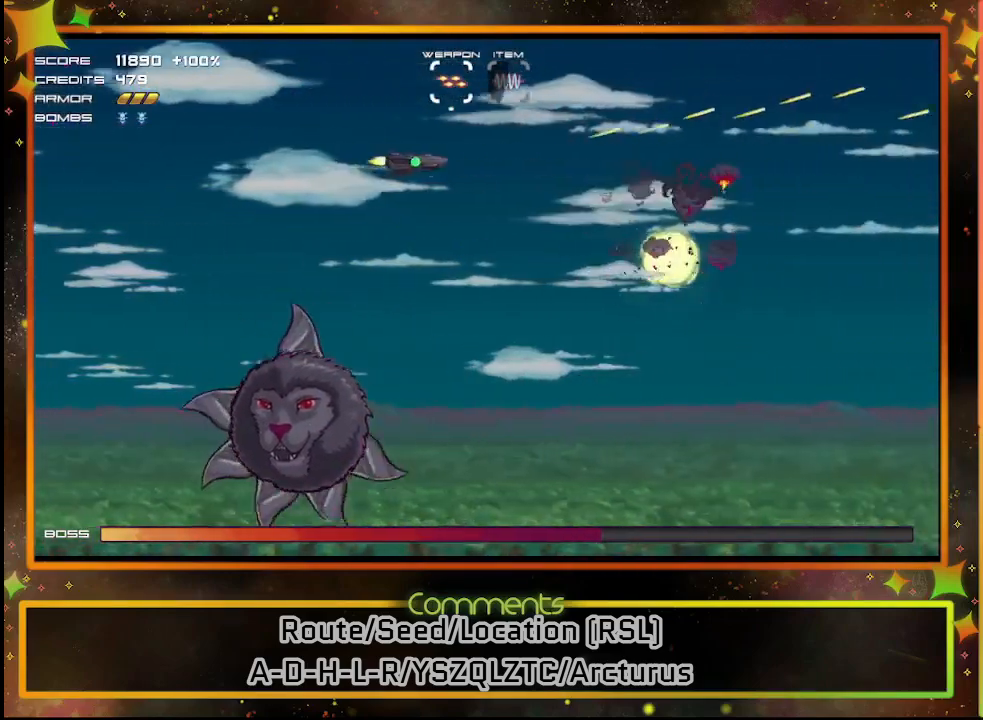
{"buttons": ["DPAD_DOWN"], "left_stick": "center", "events": [[17, "DPAD_DOWN", "down"], [433, "DPAD_RIGHT", "up"]]}
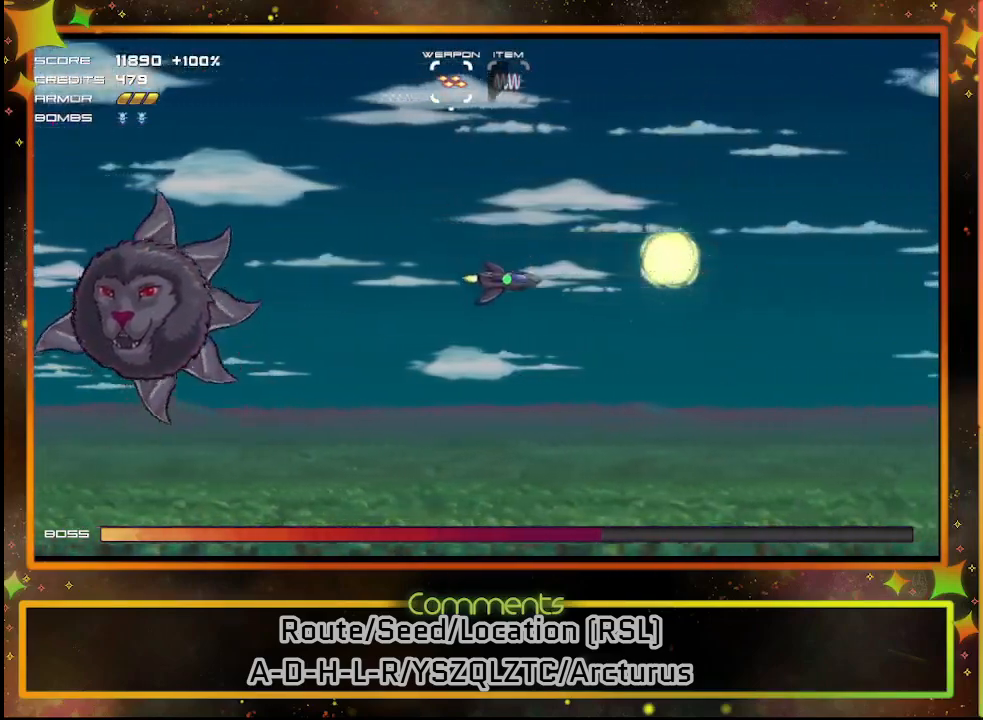
{"buttons": ["SQUARE", "DPAD_LEFT"], "left_stick": "center", "events": [[200, "SQUARE", "down"], [267, "DPAD_LEFT", "down"], [417, "DPAD_DOWN", "up"]]}
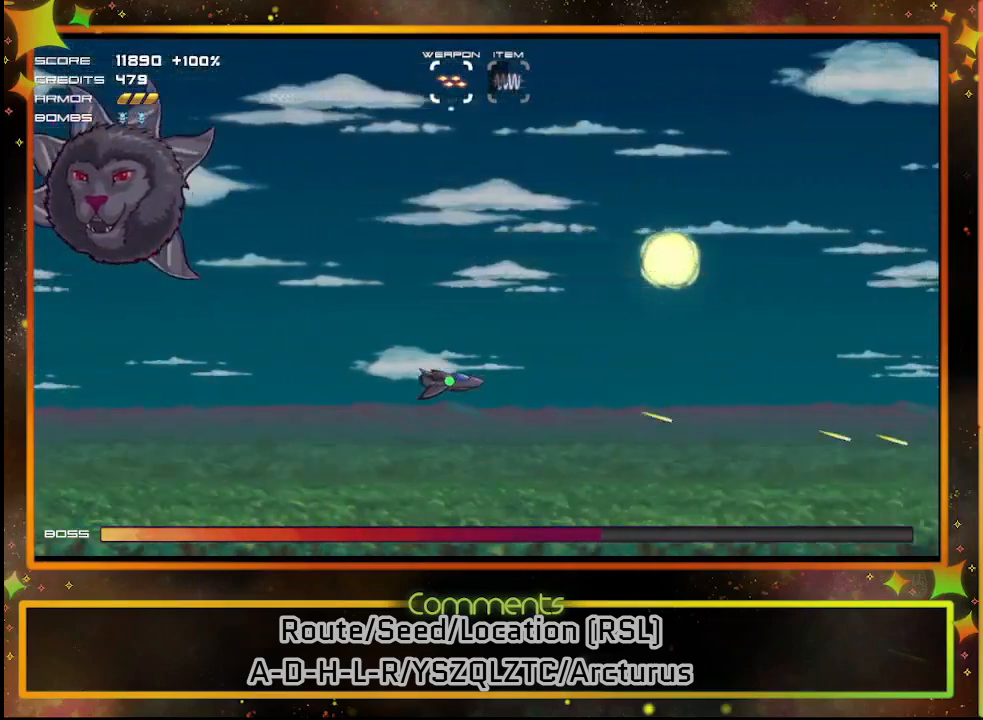
{"buttons": ["SQUARE", "DPAD_LEFT"], "left_stick": "center", "events": [[350, "DPAD_DOWN", "down"], [383, "DPAD_LEFT", "up"], [433, "DPAD_LEFT", "down"], [467, "DPAD_DOWN", "up"]]}
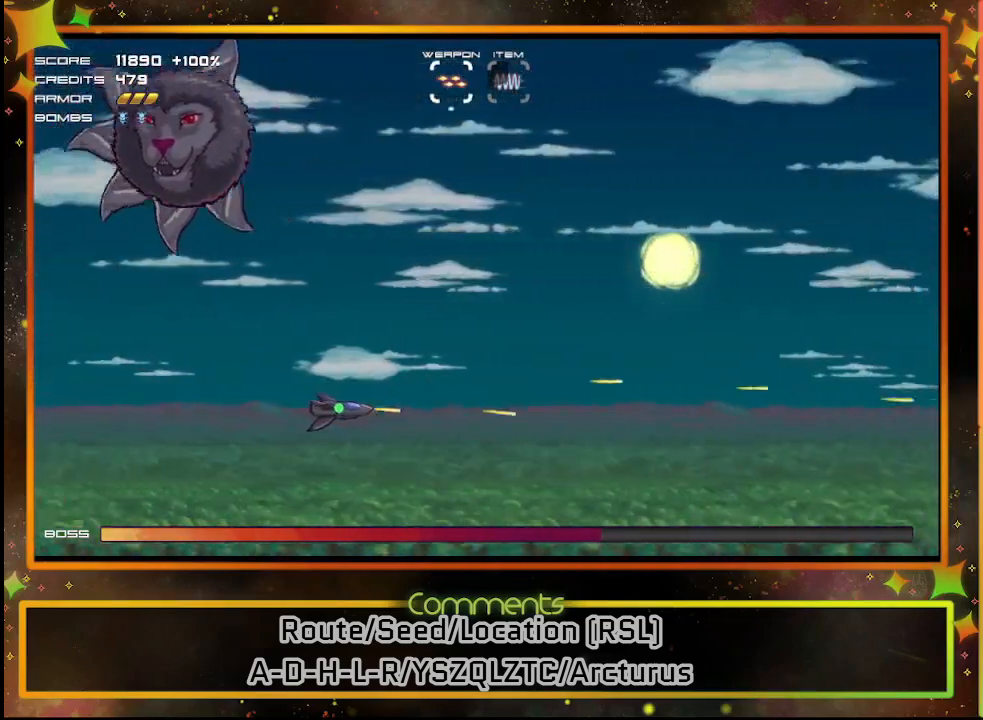
{"buttons": ["SQUARE", "DPAD_UP"], "left_stick": "center", "events": [[283, "DPAD_UP", "down"], [300, "DPAD_LEFT", "up"]]}
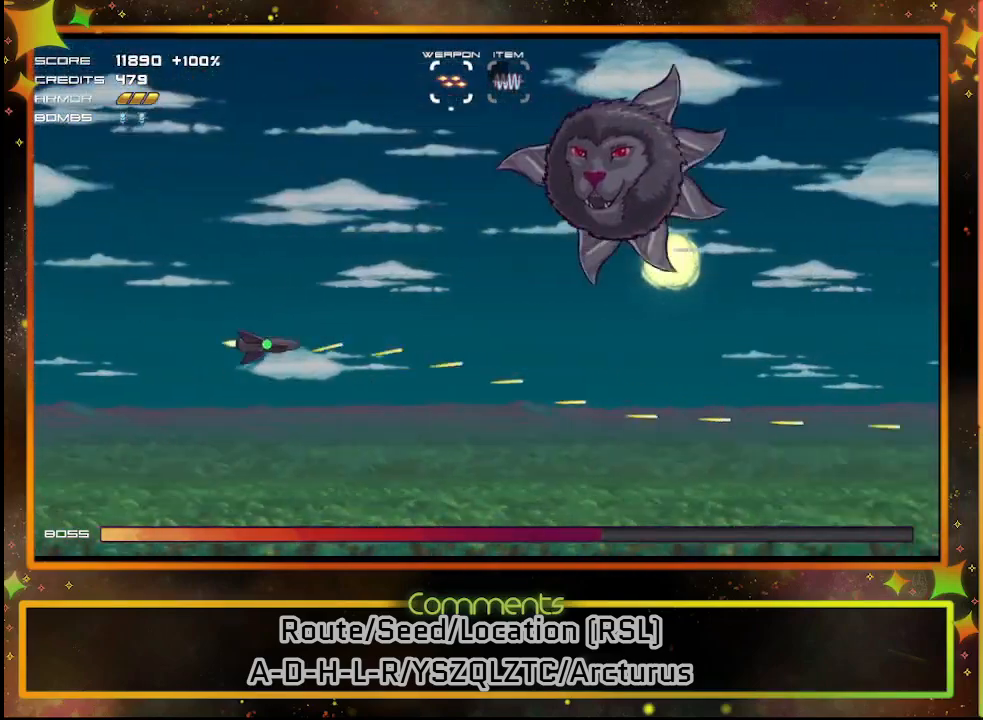
{"buttons": ["SQUARE", "DPAD_DOWN"], "left_stick": "center", "events": [[350, "DPAD_UP", "up"], [450, "DPAD_DOWN", "down"]]}
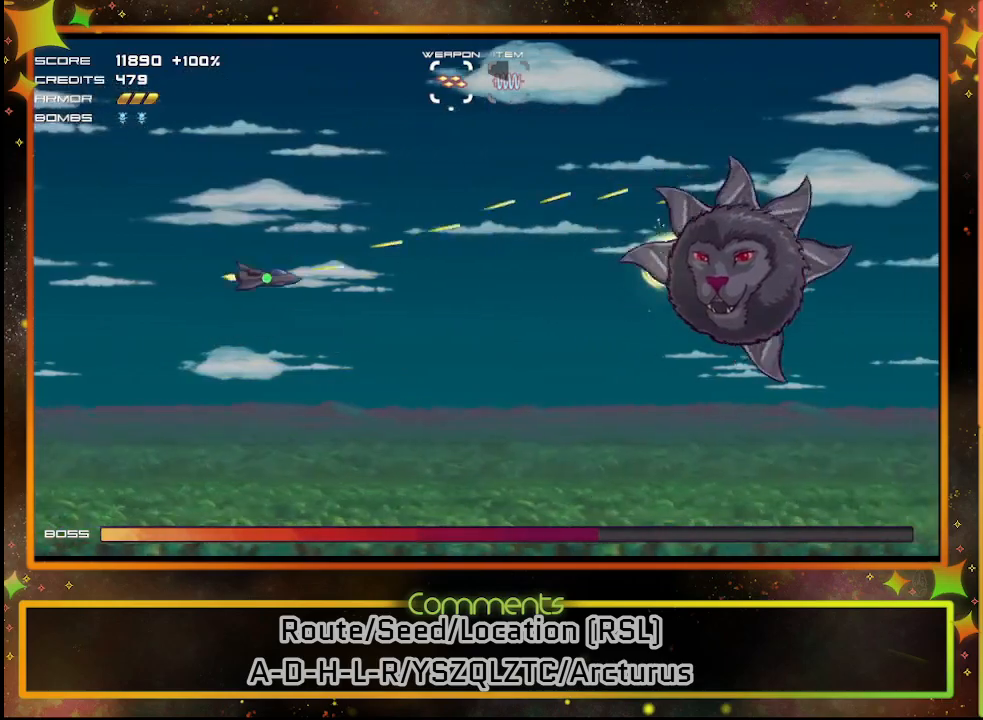
{"buttons": ["SQUARE", "DPAD_DOWN", "DPAD_LEFT"], "left_stick": "center", "events": [[50, "DPAD_LEFT", "down"]]}
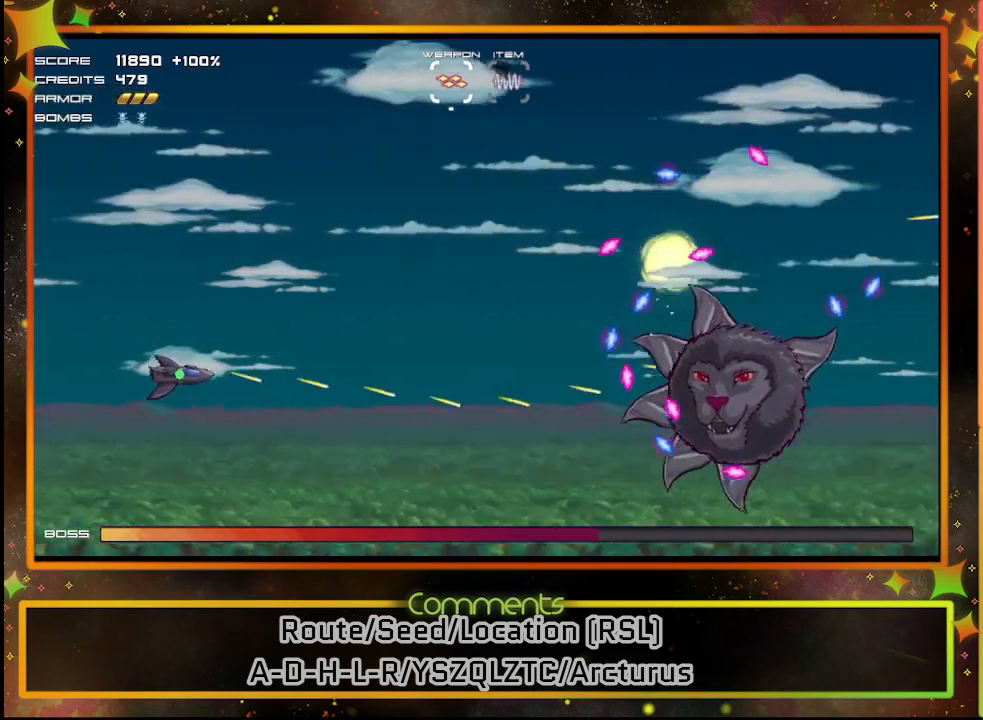
{"buttons": ["SQUARE"], "left_stick": "center", "events": [[67, "DPAD_LEFT", "up"], [133, "DPAD_DOWN", "up"]]}
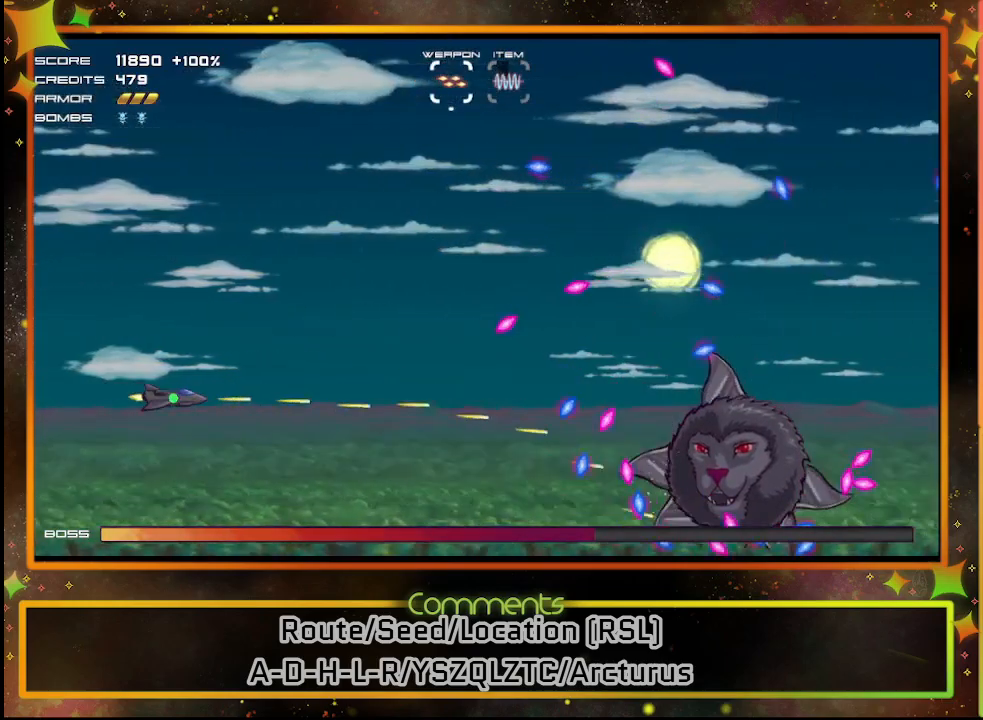
{"buttons": ["SQUARE"], "left_stick": "center", "events": []}
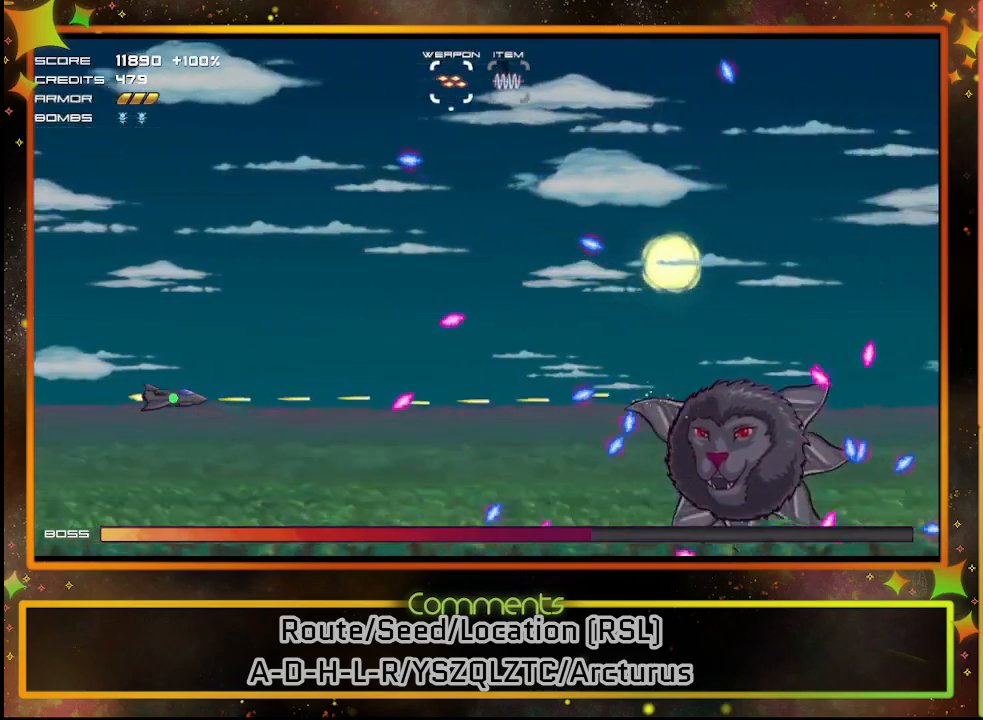
{"buttons": ["SQUARE", "DPAD_UP"], "left_stick": "center", "events": [[217, "DPAD_UP", "down"]]}
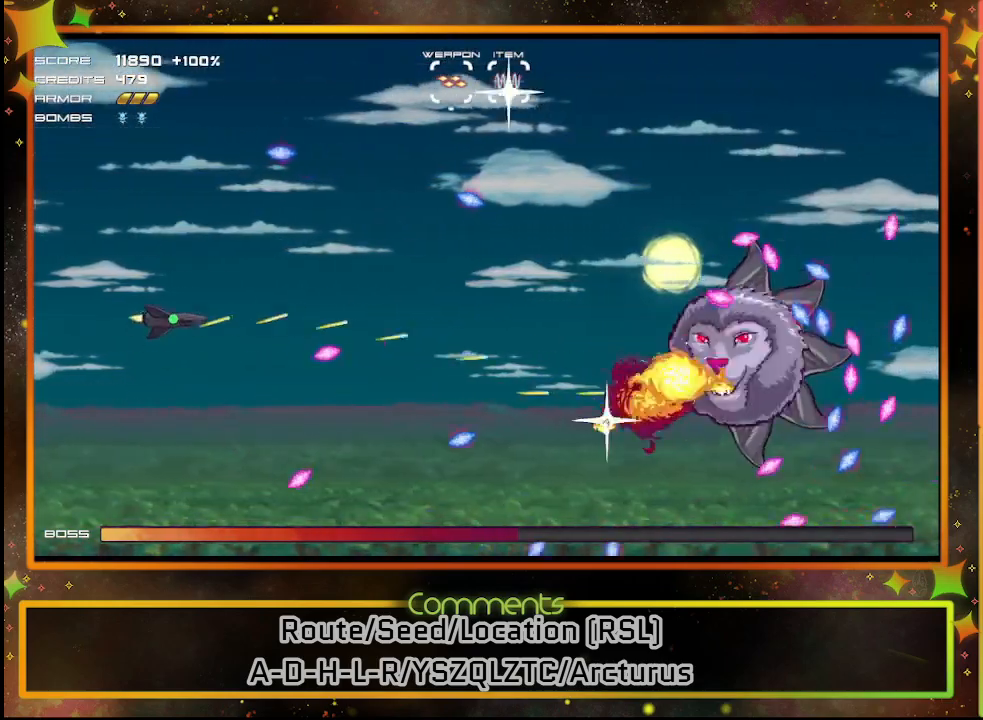
{"buttons": ["SQUARE", "DPAD_RIGHT"], "left_stick": "center", "events": [[183, "DPAD_UP", "up"], [483, "DPAD_RIGHT", "down"]]}
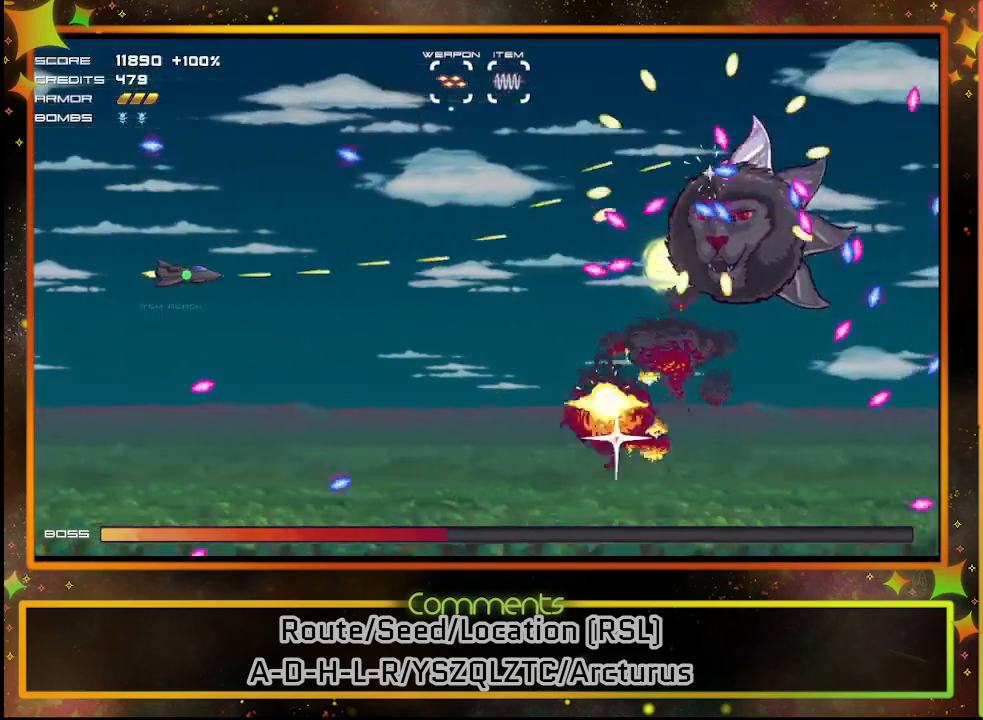
{"buttons": ["SQUARE"], "left_stick": "center", "events": [[117, "DPAD_UP", "down"], [183, "DPAD_RIGHT", "up"], [367, "DPAD_UP", "up"]]}
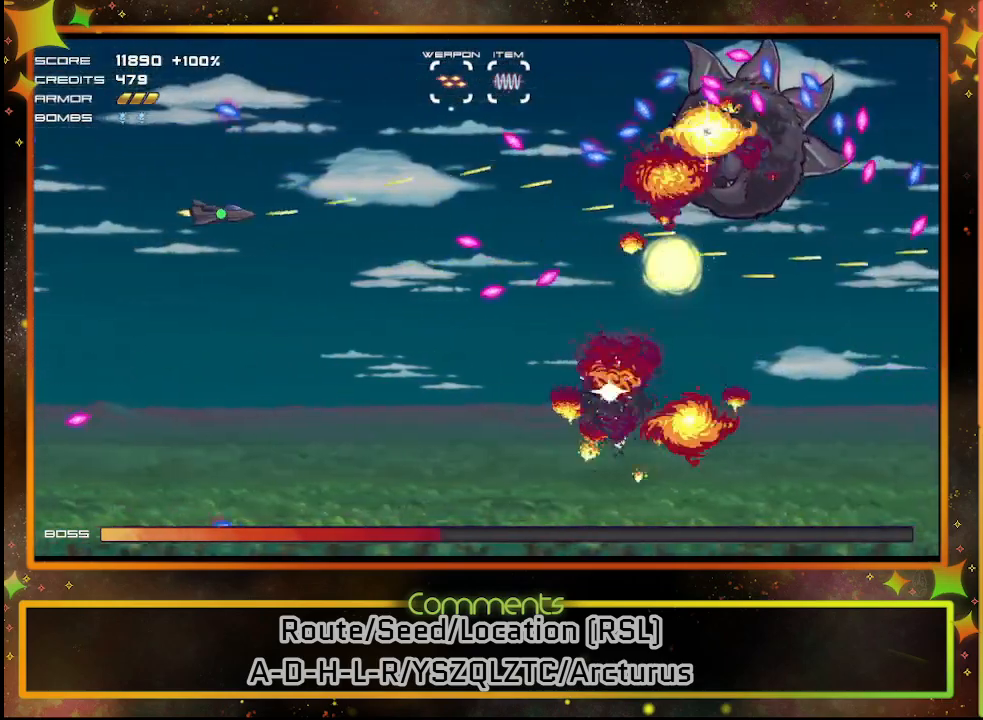
{"buttons": ["SQUARE"], "left_stick": "center", "events": [[183, "DPAD_DOWN", "down"], [283, "DPAD_DOWN", "up"]]}
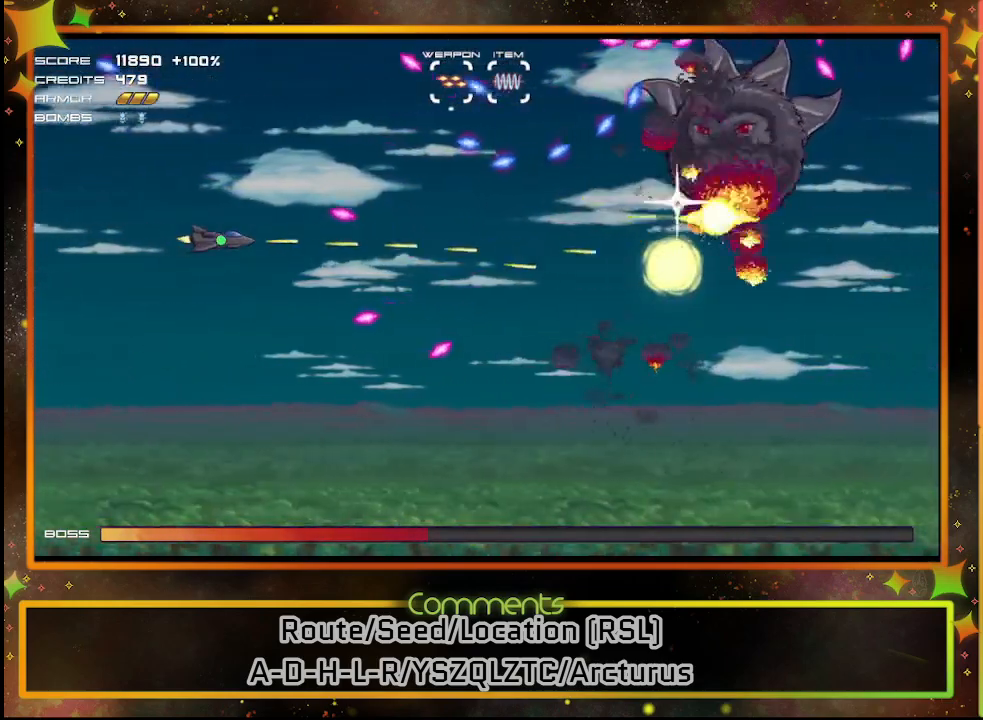
{"buttons": ["SQUARE", "DPAD_DOWN"], "left_stick": "center", "events": [[467, "DPAD_DOWN", "down"]]}
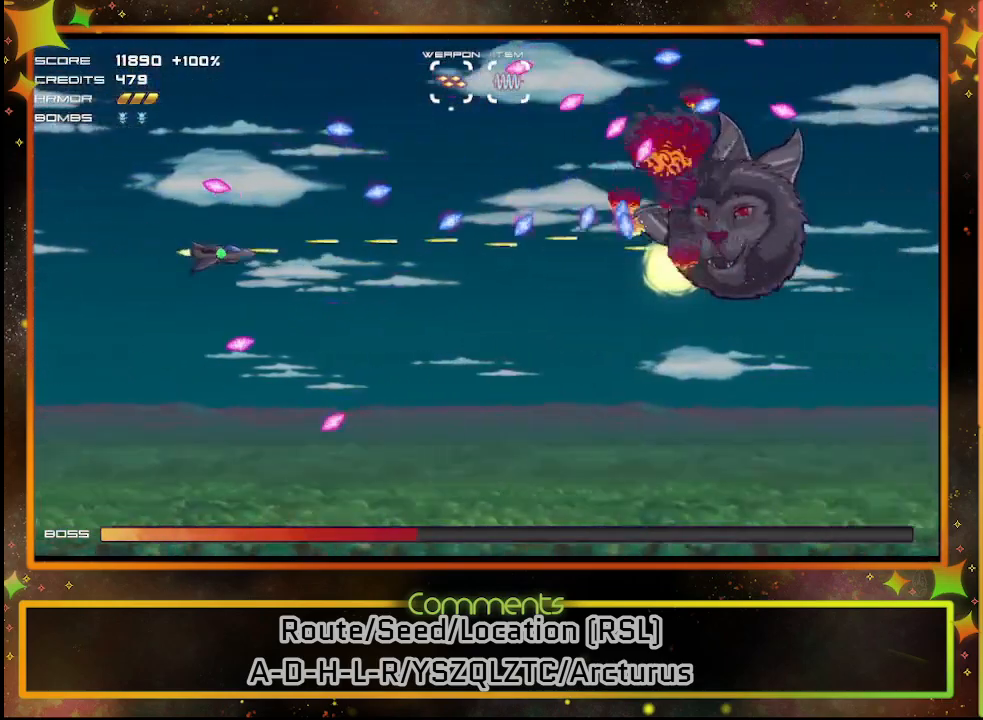
{"buttons": ["SQUARE"], "left_stick": "center", "events": [[117, "DPAD_DOWN", "up"], [267, "DPAD_DOWN", "down"], [450, "DPAD_DOWN", "up"]]}
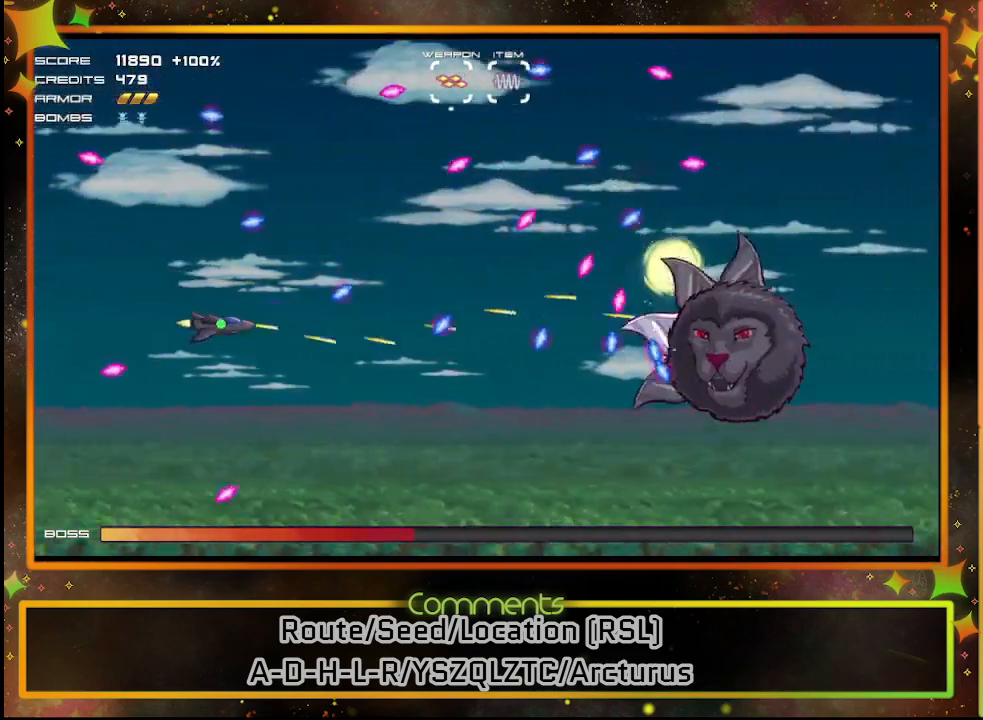
{"buttons": ["SQUARE", "DPAD_LEFT"], "left_stick": "center", "events": [[67, "DPAD_DOWN", "down"], [150, "DPAD_LEFT", "down"], [350, "DPAD_LEFT", "up"], [400, "DPAD_LEFT", "down"], [417, "DPAD_DOWN", "up"]]}